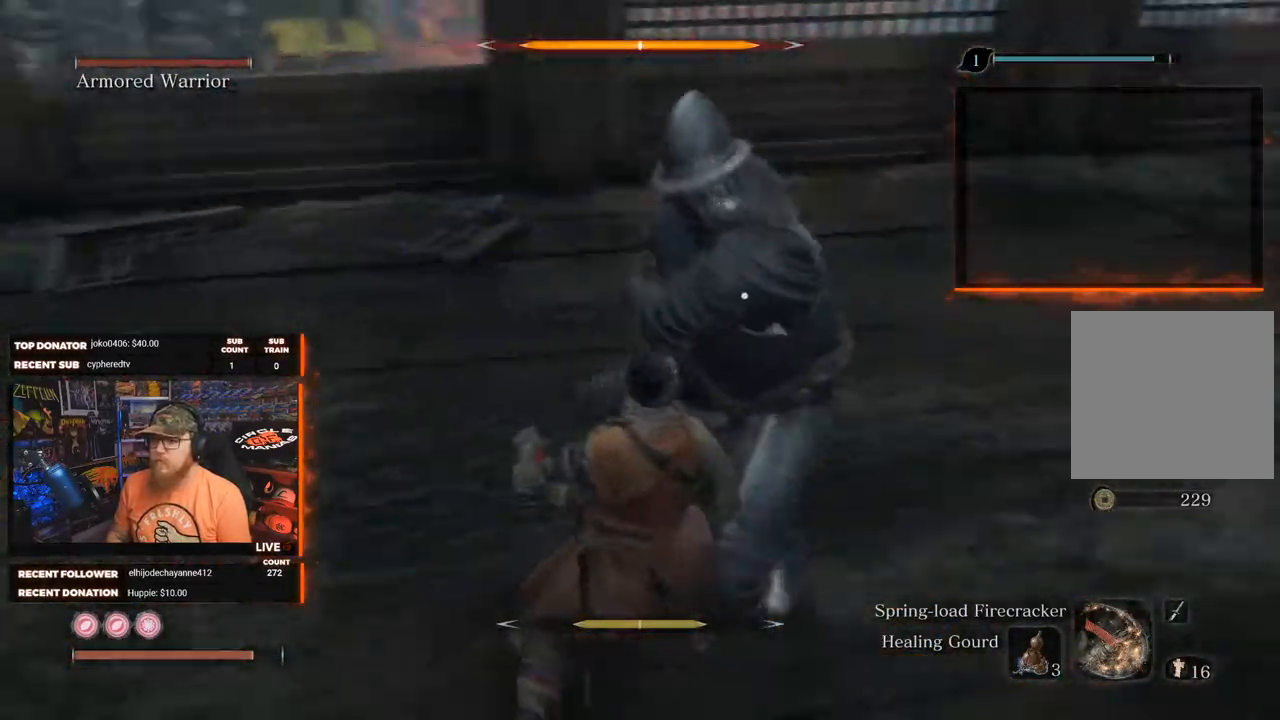
Gameplay with a controller (Xbox layout); each line is a JSON object with the inputs held at the frame after it. "events" lists button and stick changes between this image and that frame as [ms after this image, input, new state], when the widget could be followed in between.
{"buttons": [], "left_stick": "center", "right_stick": "center", "events": [[50, "L1", "up"], [50, "L2", "up"], [167, "L1", "down"], [167, "L2", "down"], [250, "L2", "up"], [267, "L1", "up"], [333, "L1", "down"], [333, "L2", "down"], [433, "L1", "up"], [433, "L2", "up"]]}
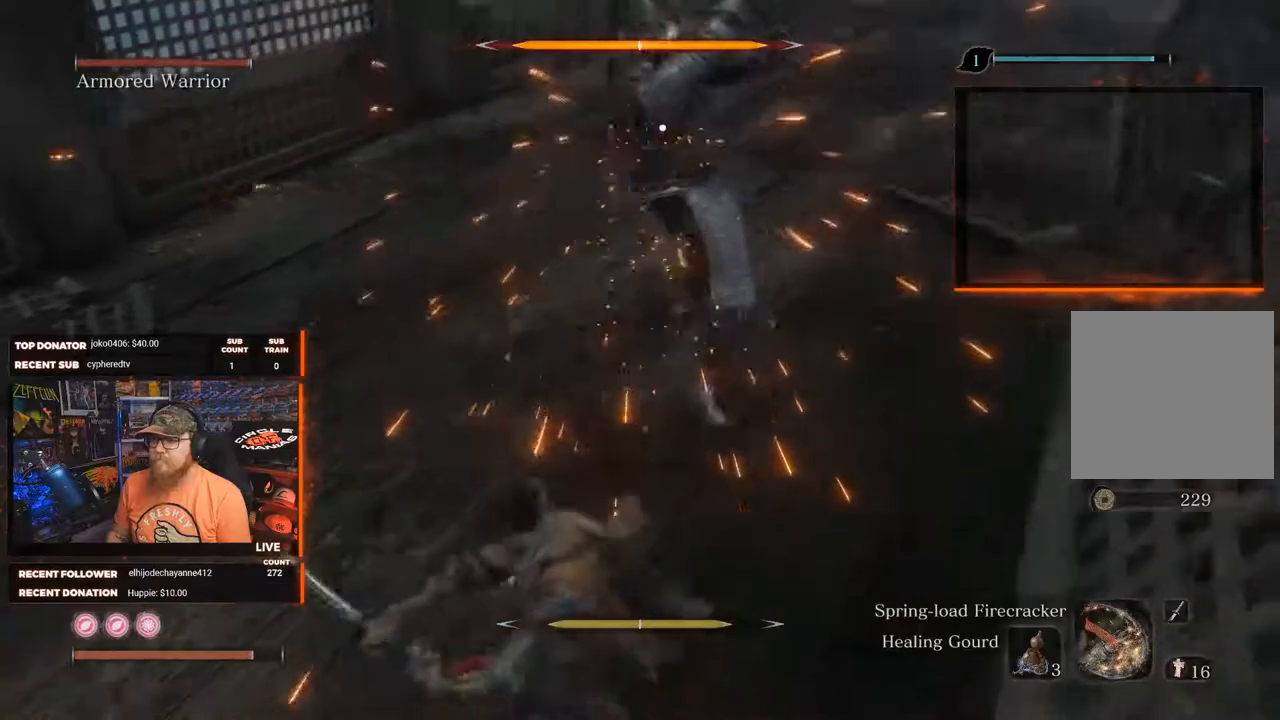
{"buttons": [], "left_stick": "down-left", "right_stick": "center", "events": [[133, "left_stick", "down-left"]]}
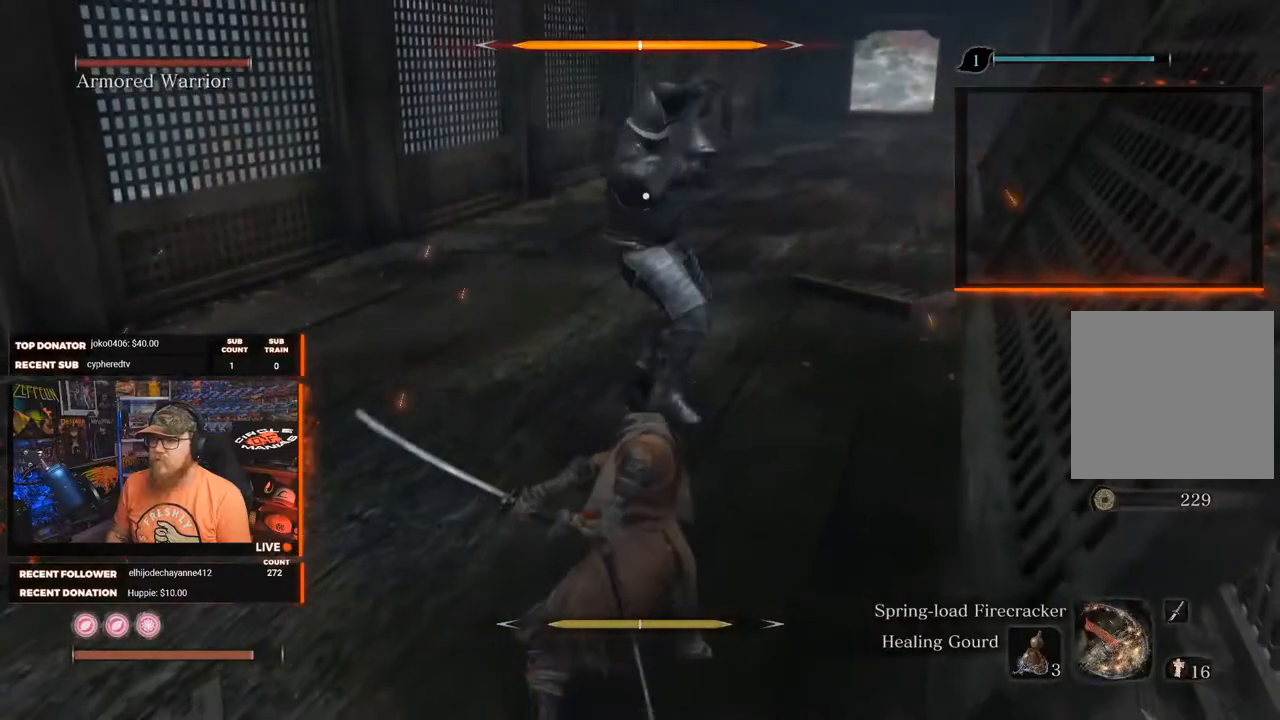
{"buttons": [], "left_stick": "center", "right_stick": "center", "events": [[400, "left_stick", "center"]]}
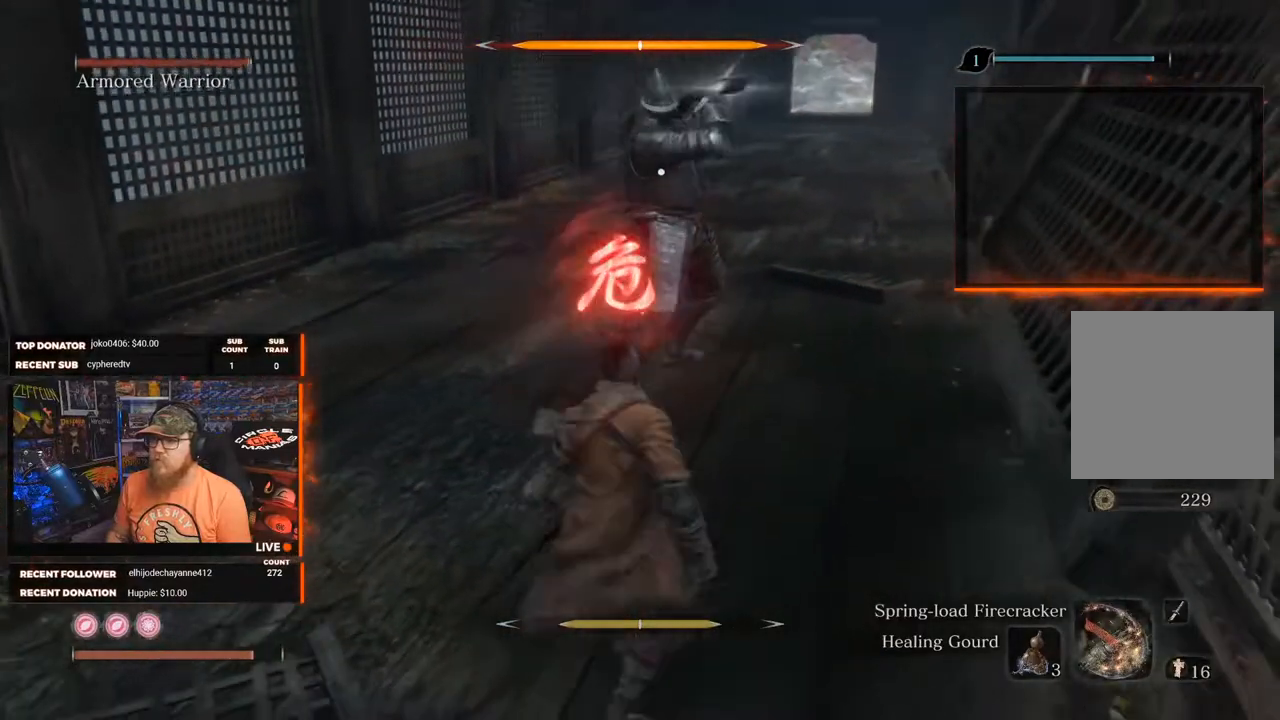
{"buttons": [], "left_stick": "center", "right_stick": "center", "events": [[333, "B", "down"], [433, "B", "up"]]}
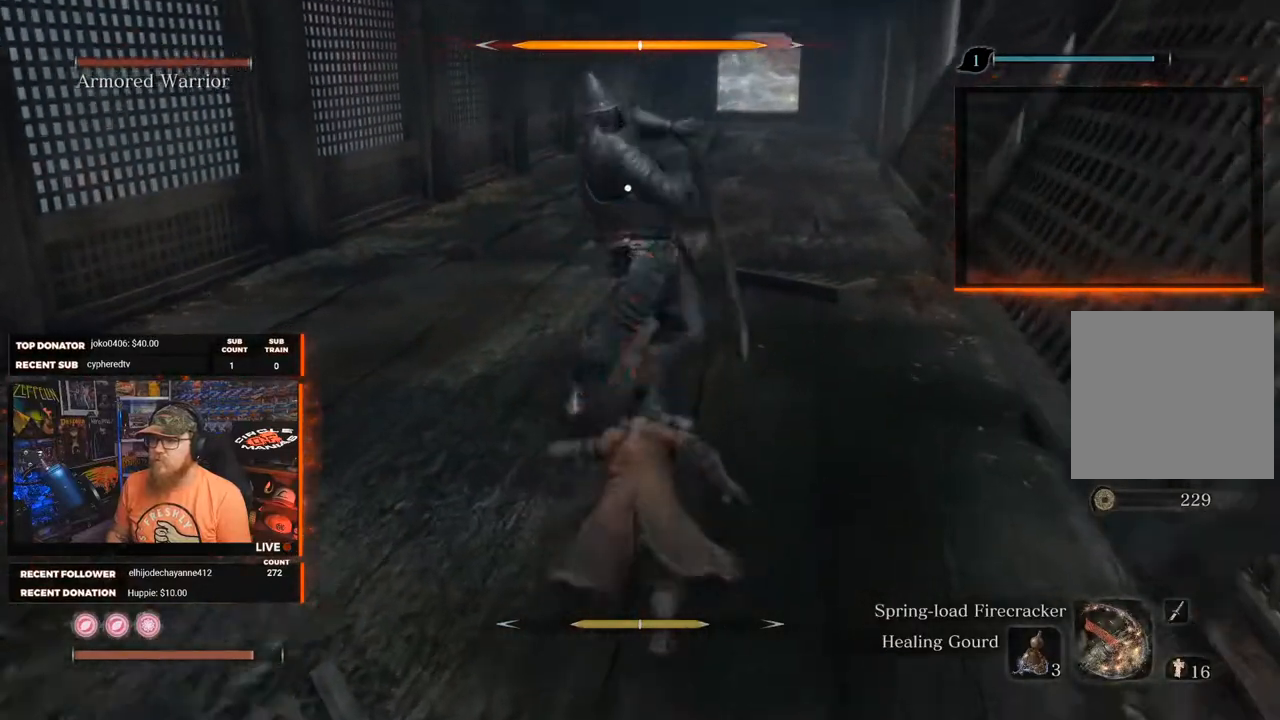
{"buttons": [], "left_stick": "center", "right_stick": "center", "events": []}
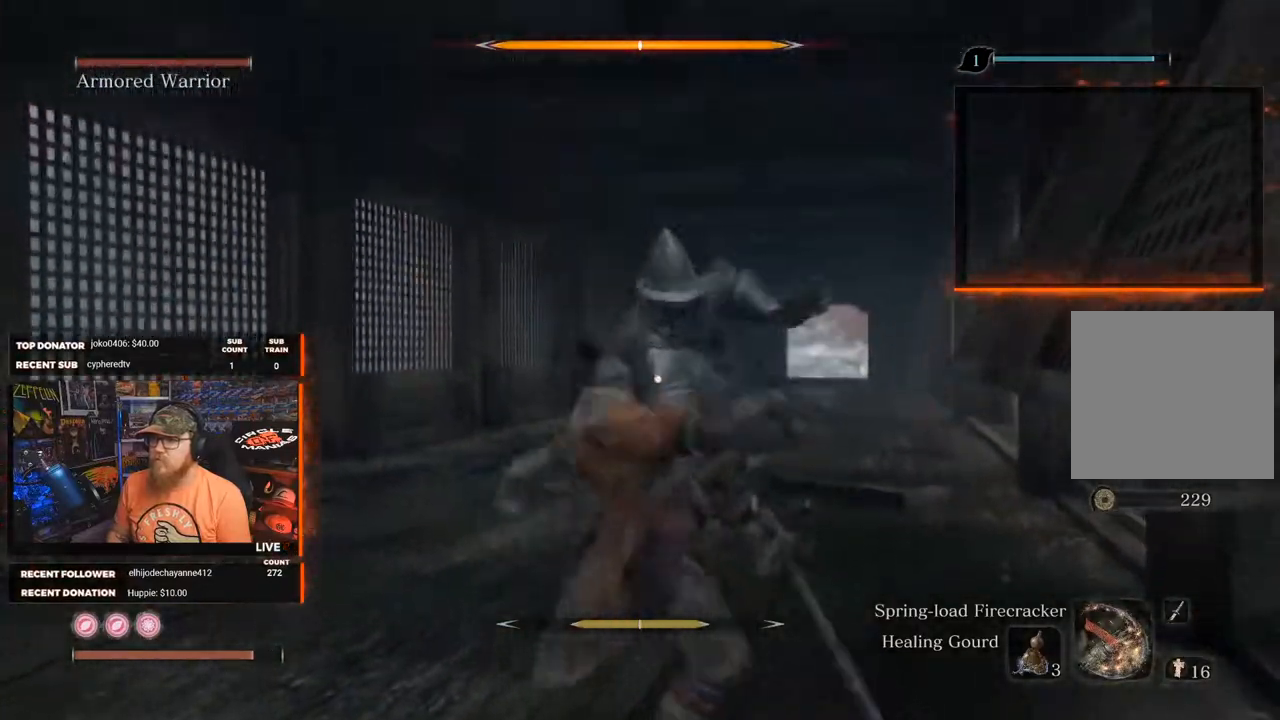
{"buttons": [], "left_stick": "center", "right_stick": "center", "events": []}
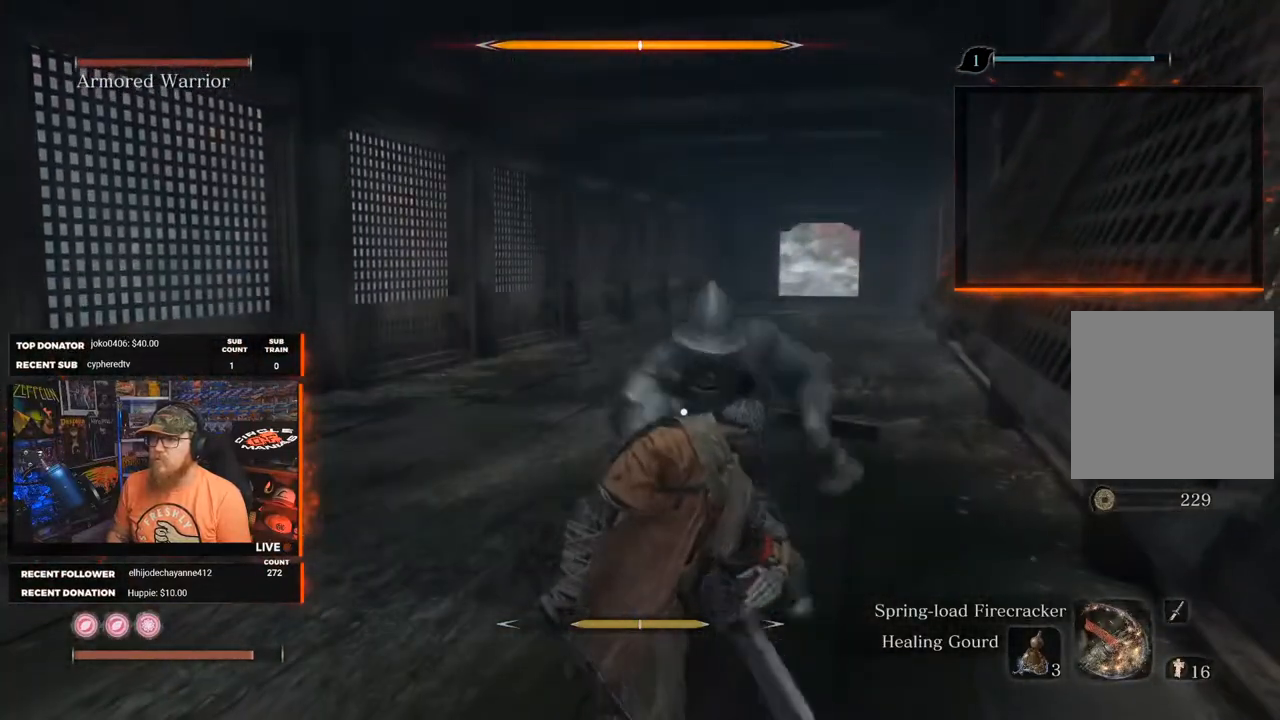
{"buttons": [], "left_stick": "down-left", "right_stick": "center", "events": [[483, "left_stick", "down-left"]]}
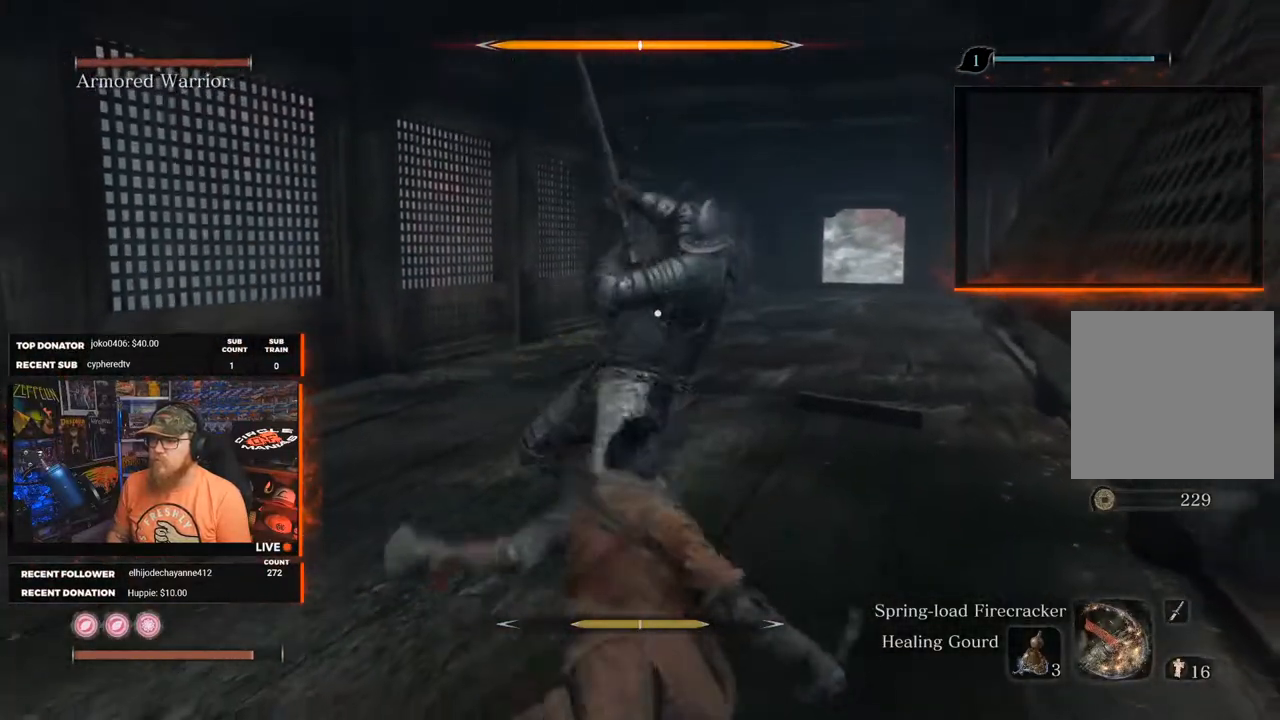
{"buttons": [], "left_stick": "up-right", "right_stick": "center", "events": [[233, "left_stick", "down-right"], [367, "left_stick", "up-right"]]}
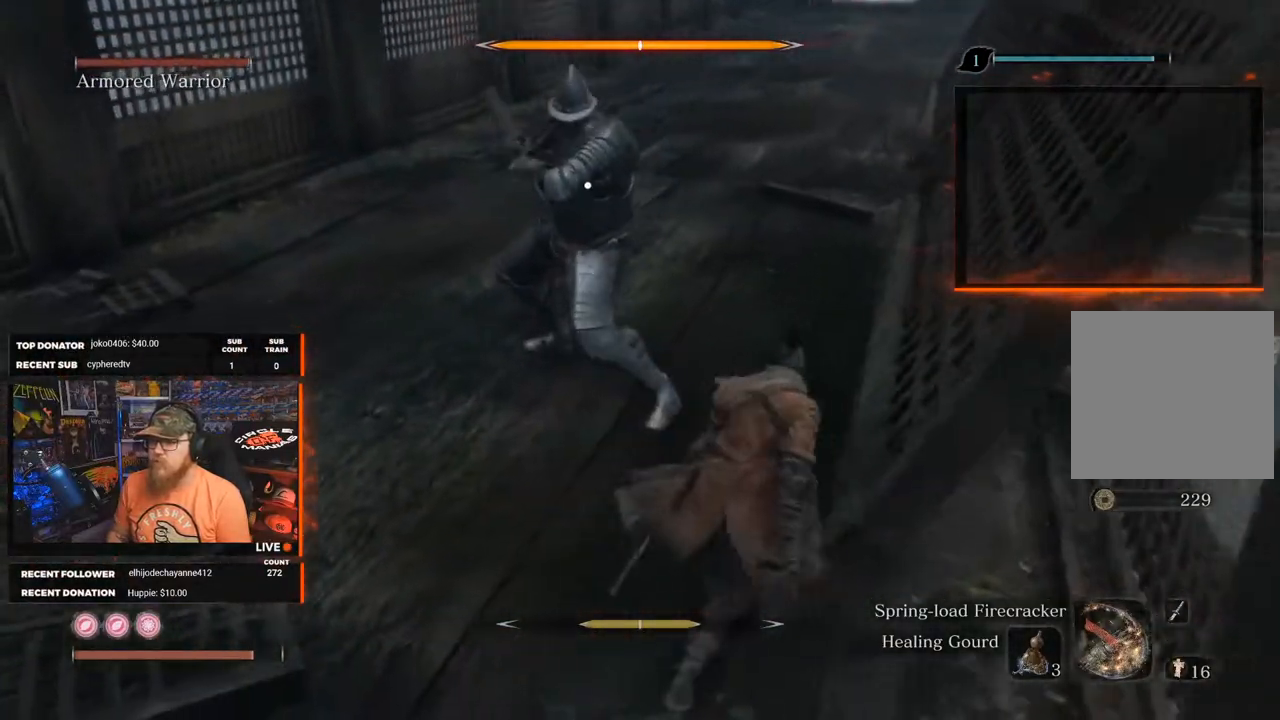
{"buttons": [], "left_stick": "up-right", "right_stick": "center", "events": []}
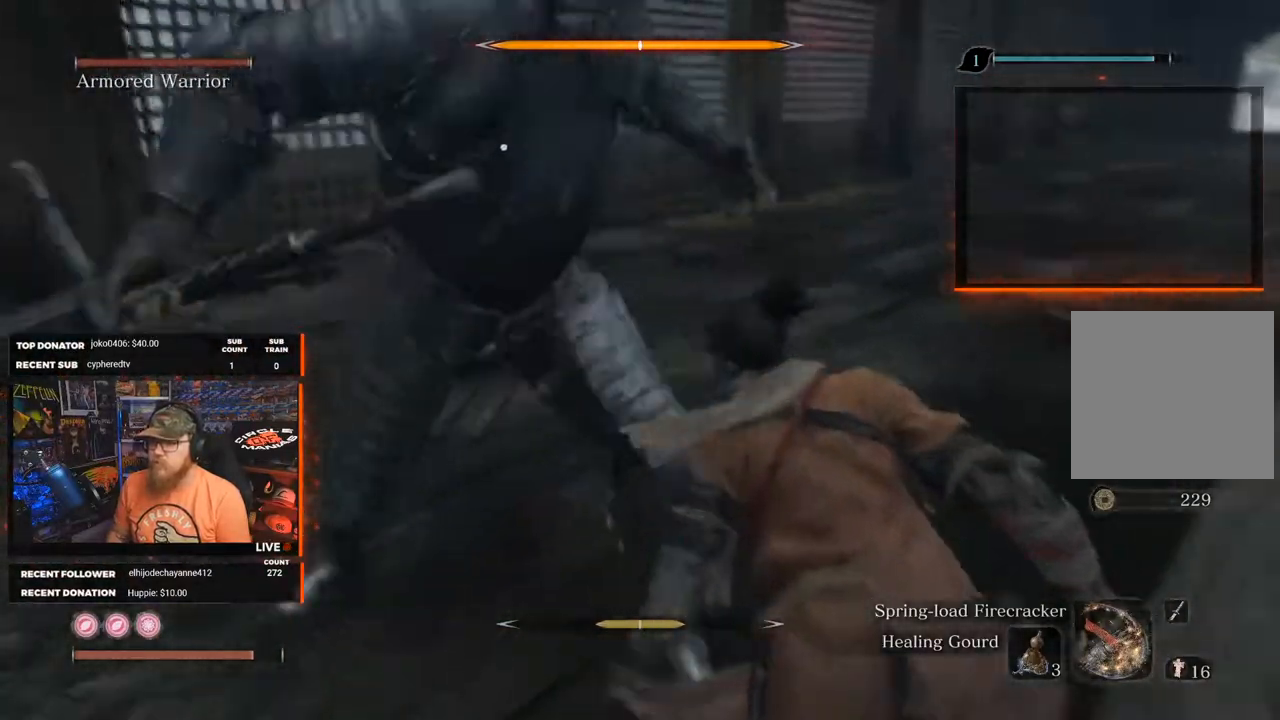
{"buttons": [], "left_stick": "down-right", "right_stick": "center", "events": [[317, "left_stick", "center"], [467, "left_stick", "down-right"]]}
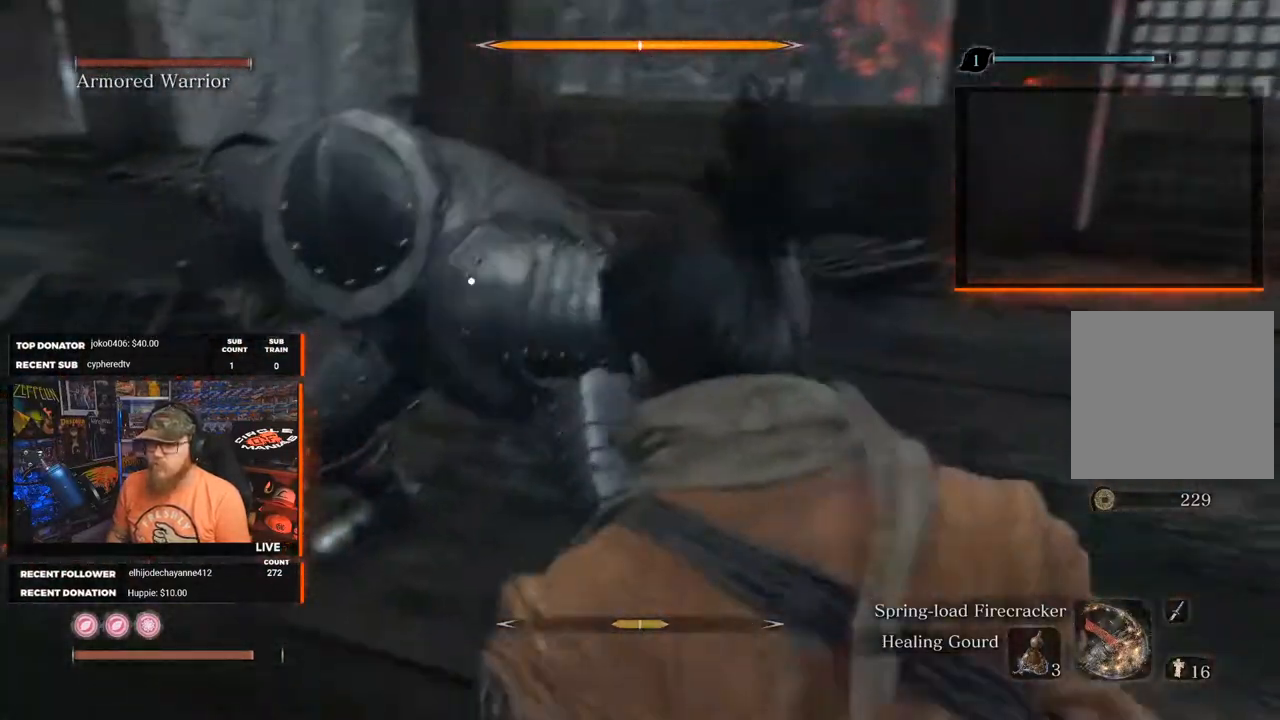
{"buttons": [], "left_stick": "down-right", "right_stick": "center", "events": []}
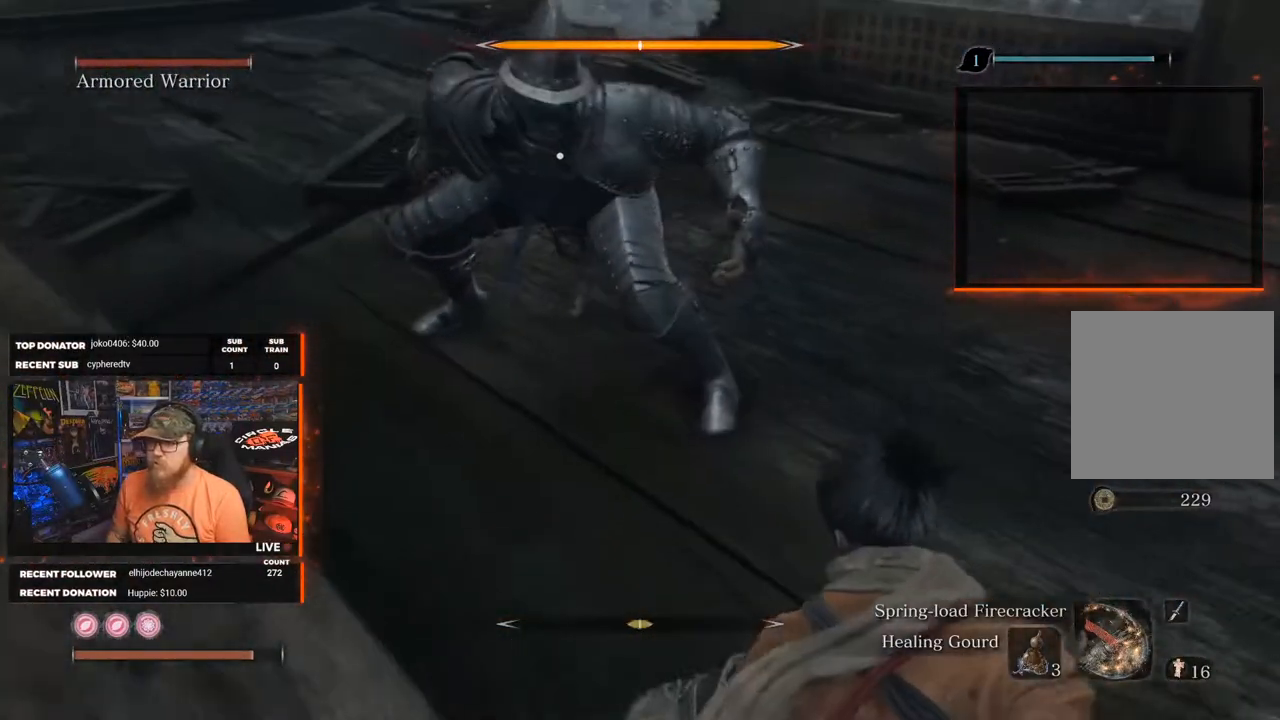
{"buttons": [], "left_stick": "right", "right_stick": "center", "events": [[383, "left_stick", "right"]]}
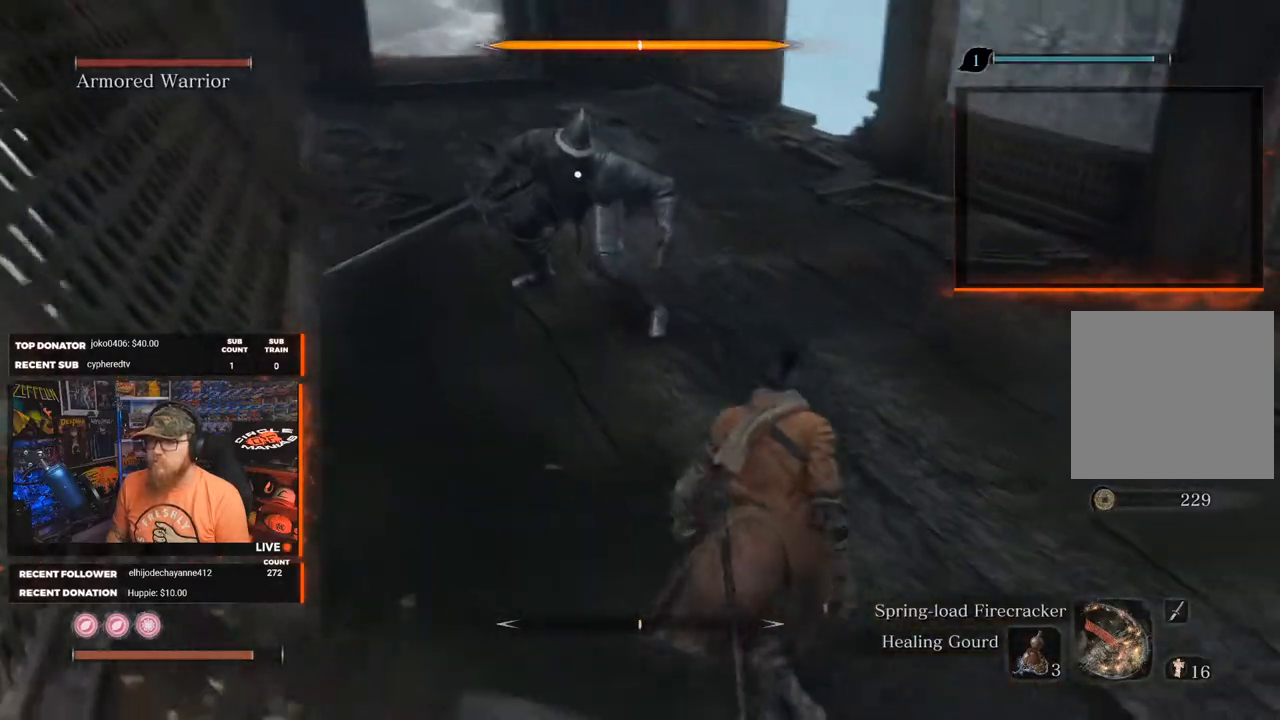
{"buttons": [], "left_stick": "up-right", "right_stick": "center", "events": [[17, "left_stick", "center"], [167, "left_stick", "right"], [467, "left_stick", "up-right"]]}
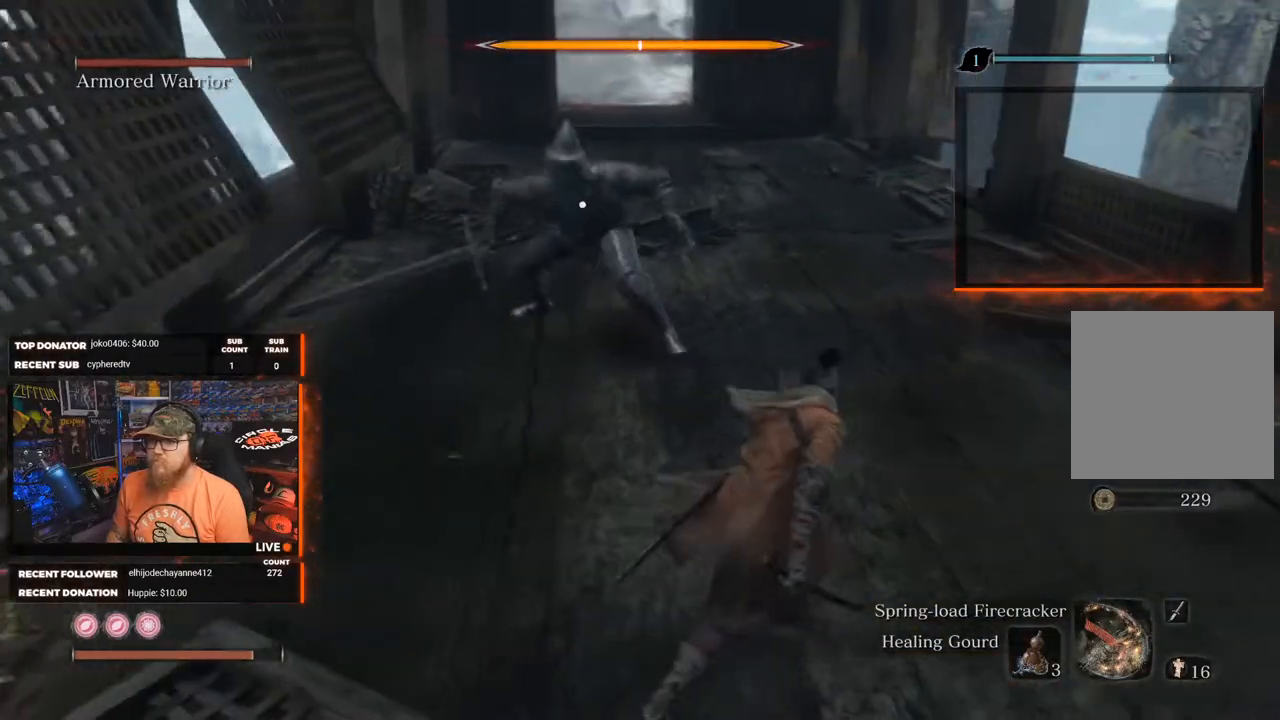
{"buttons": [], "left_stick": "up-right", "right_stick": "center", "events": []}
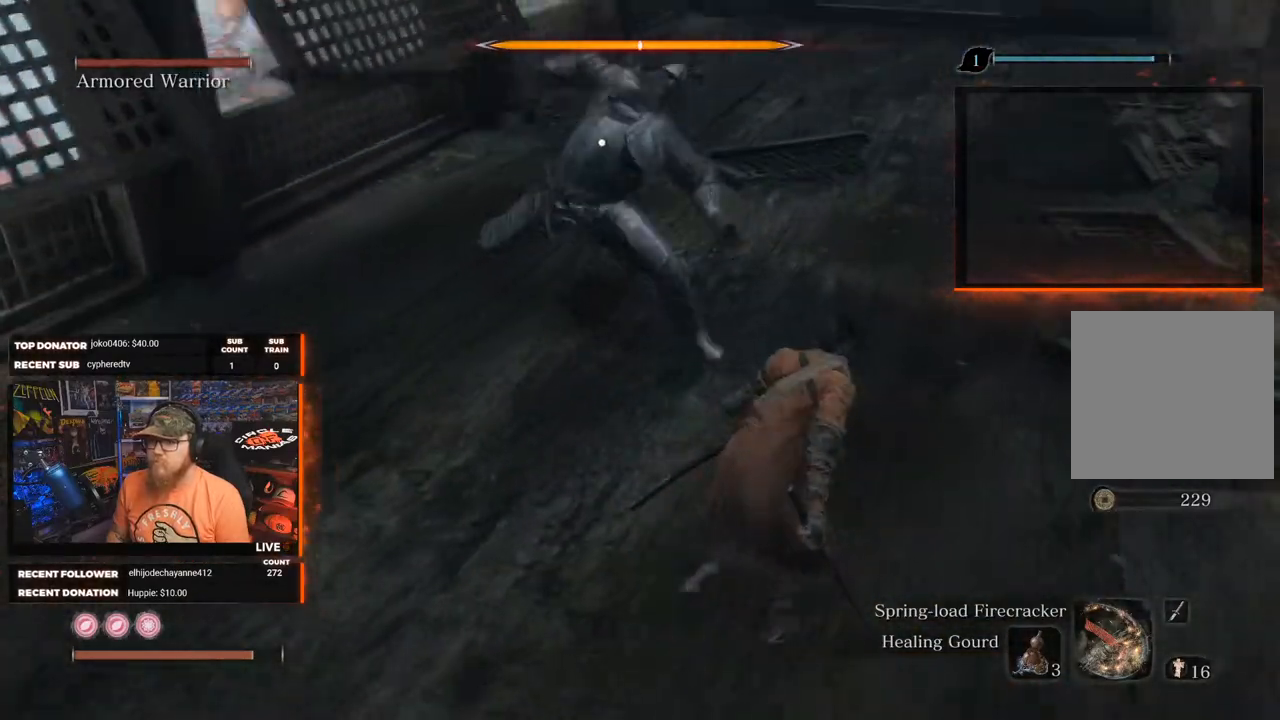
{"buttons": [], "left_stick": "center", "right_stick": "center", "events": [[317, "L1", "down"], [317, "L2", "down"], [383, "left_stick", "center"], [433, "L1", "up"], [433, "L2", "up"]]}
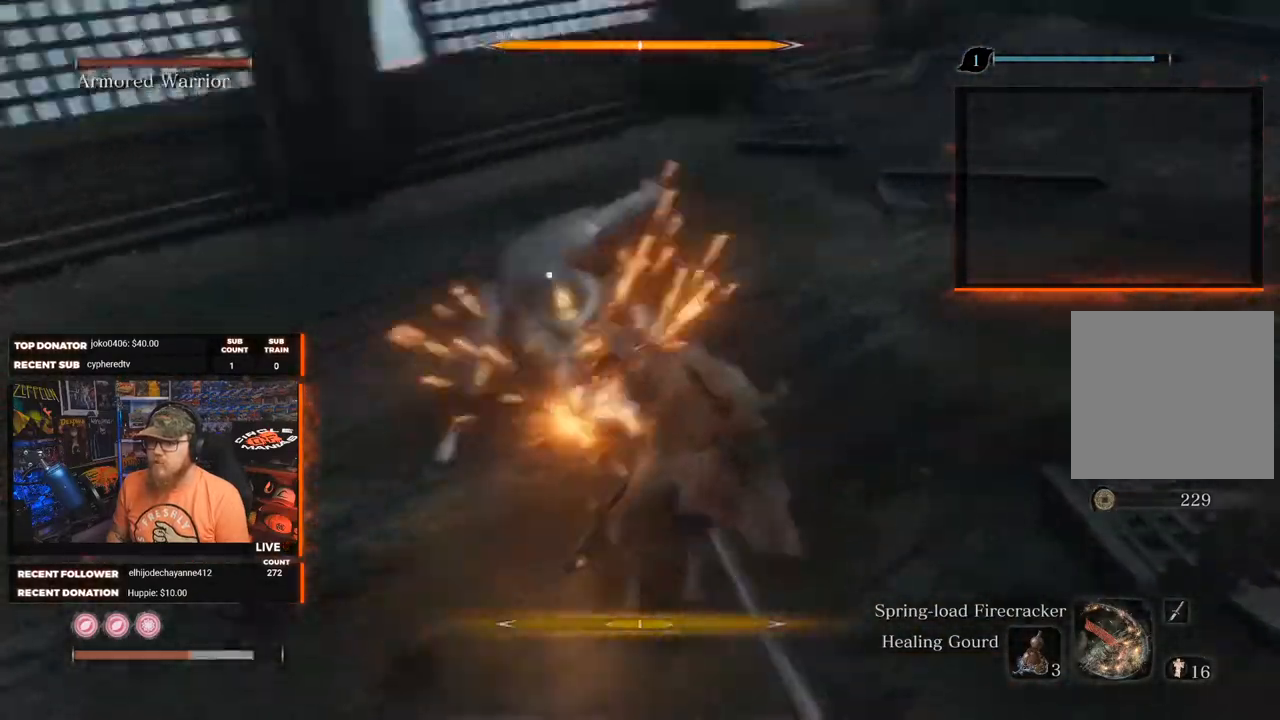
{"buttons": ["L1", "L2"], "left_stick": "up-right", "right_stick": "center", "events": [[450, "L1", "down"], [450, "L2", "down"], [450, "left_stick", "up-right"]]}
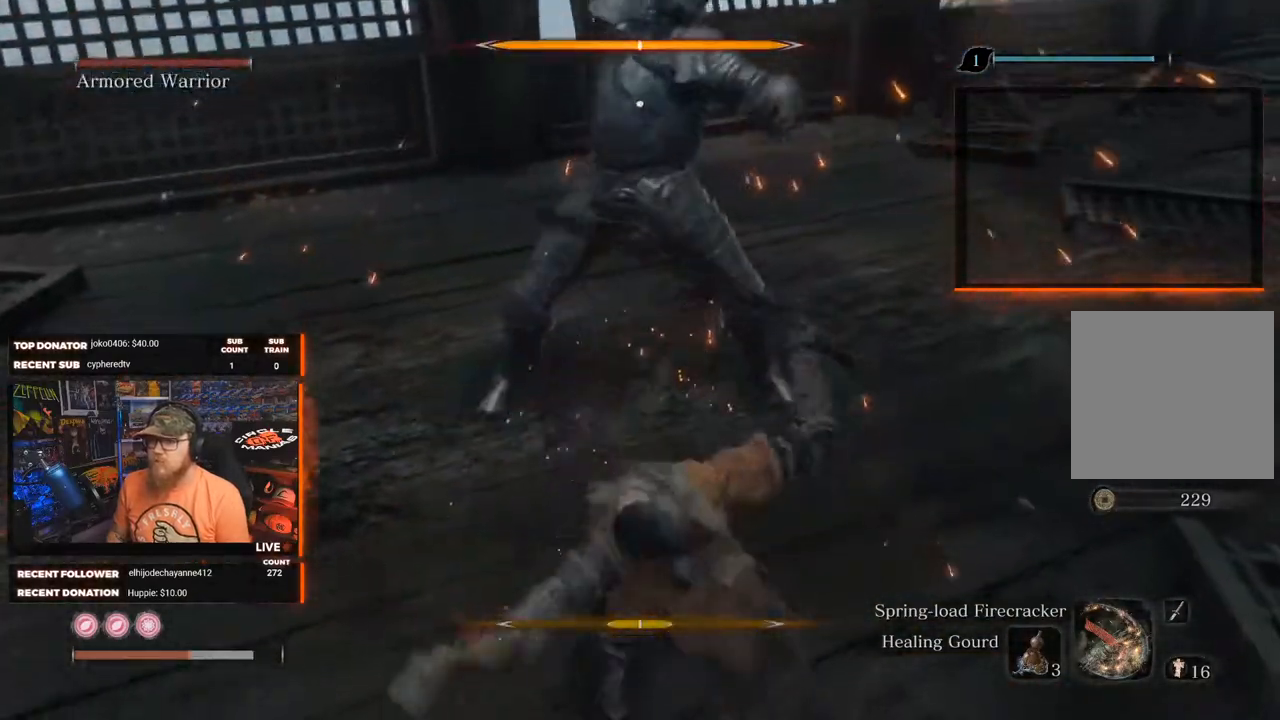
{"buttons": [], "left_stick": "up", "right_stick": "center", "events": [[67, "L1", "up"], [67, "L2", "up"], [100, "left_stick", "up"], [183, "L1", "down"], [183, "L2", "down"], [300, "L1", "up"], [300, "L2", "up"], [350, "L1", "down"], [350, "L2", "down"], [450, "L1", "up"], [450, "L2", "up"]]}
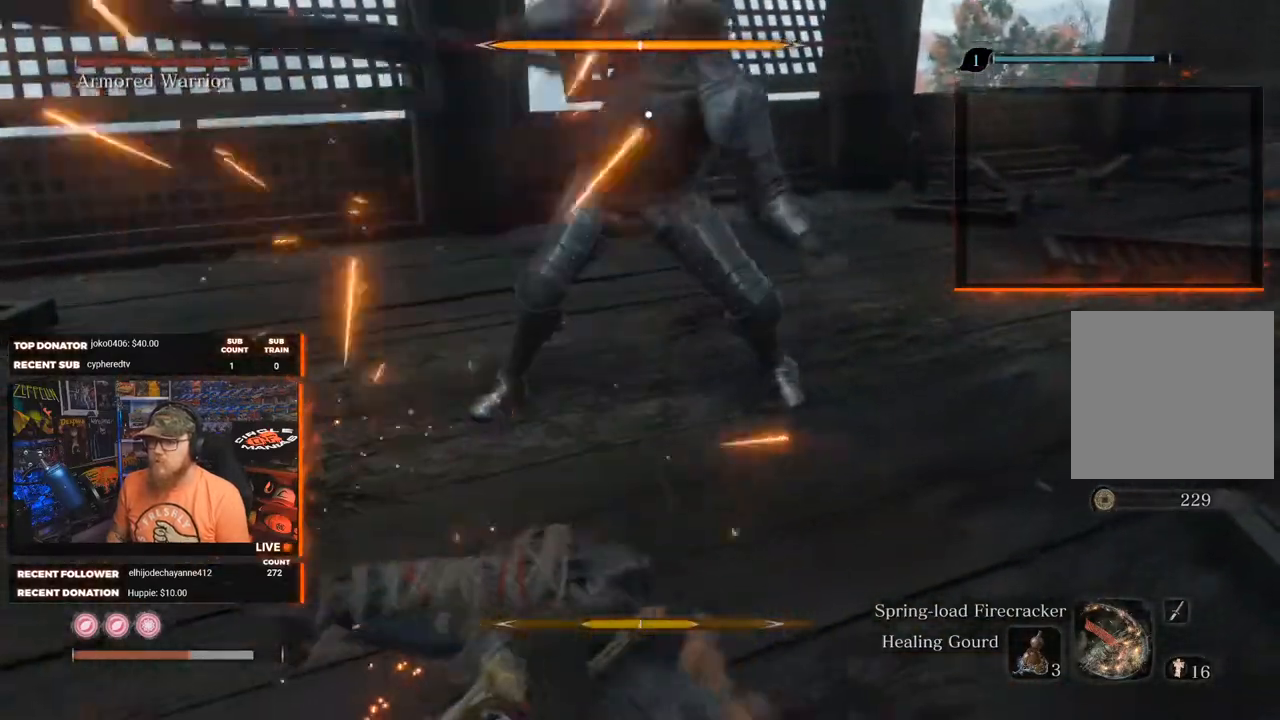
{"buttons": [], "left_stick": "up", "right_stick": "center", "events": [[333, "L1", "down"], [383, "L2", "down"], [483, "L1", "up"], [483, "L2", "up"]]}
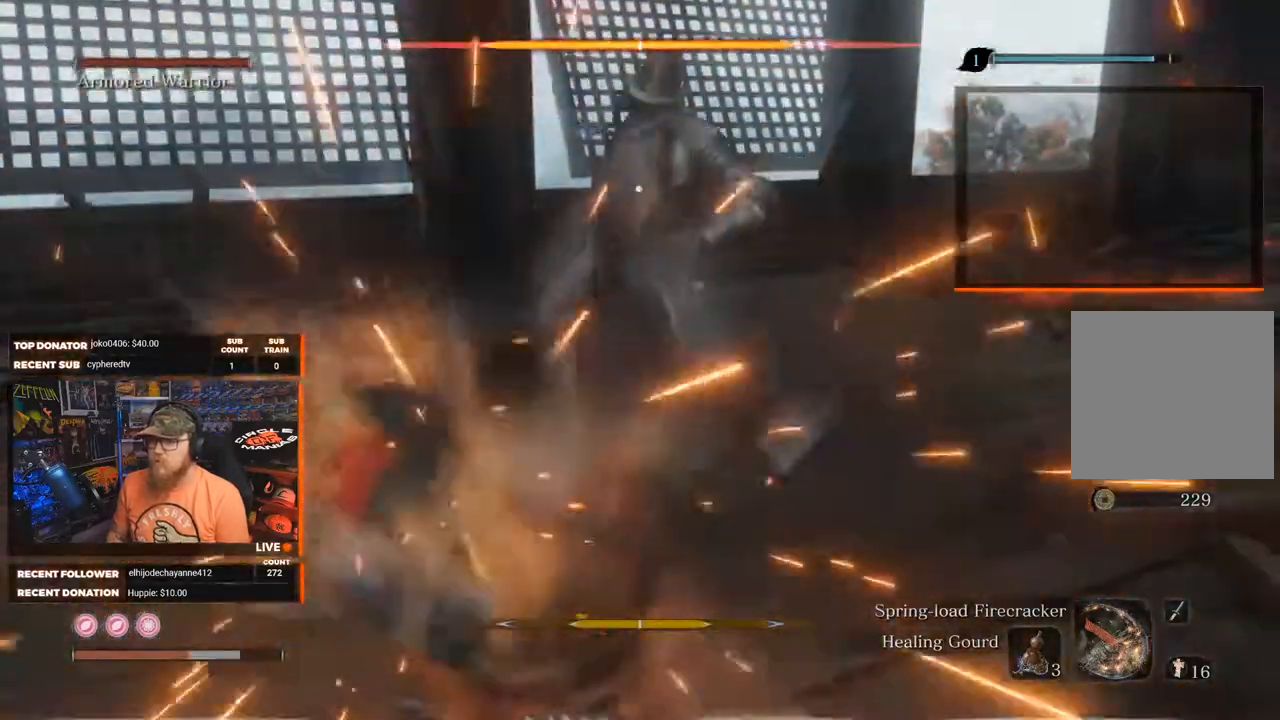
{"buttons": [], "left_stick": "up", "right_stick": "center", "events": [[317, "L1", "down"], [317, "L2", "down"], [467, "L1", "up"], [467, "L2", "up"]]}
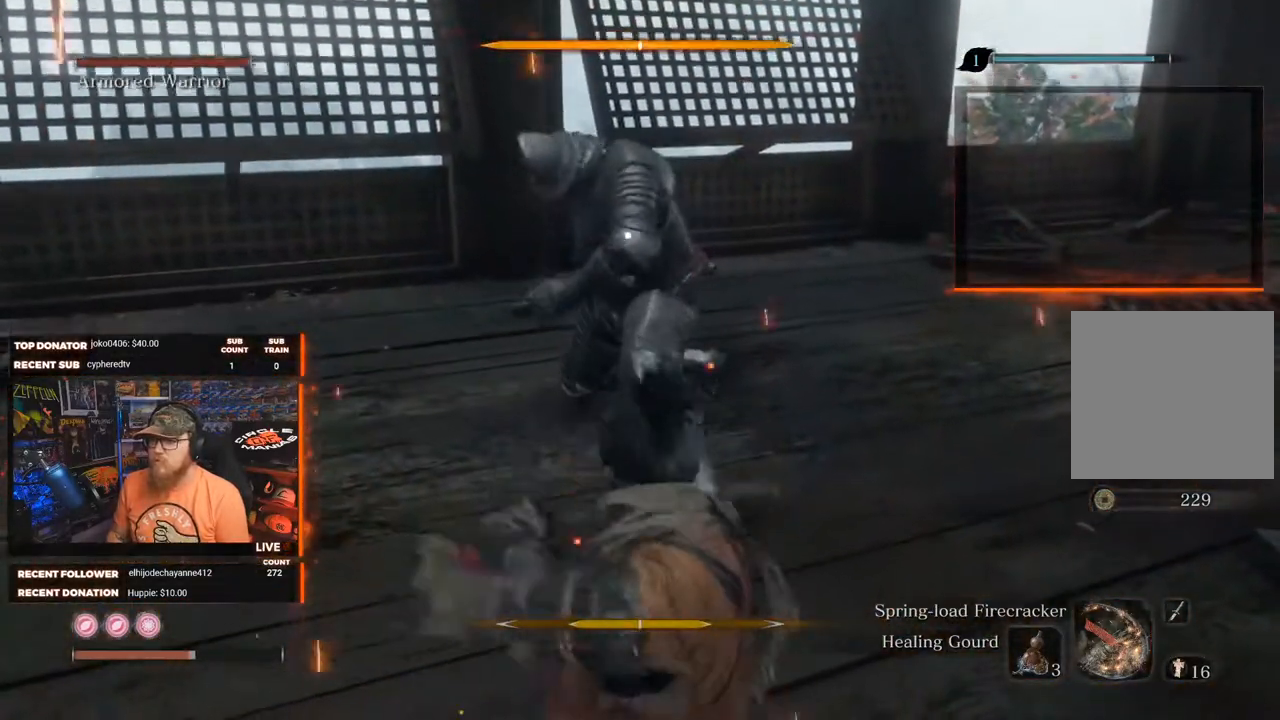
{"buttons": [], "left_stick": "up-right", "right_stick": "center", "events": [[67, "L1", "down"], [100, "L2", "down"], [183, "L1", "up"], [183, "L2", "up"], [483, "left_stick", "up-right"]]}
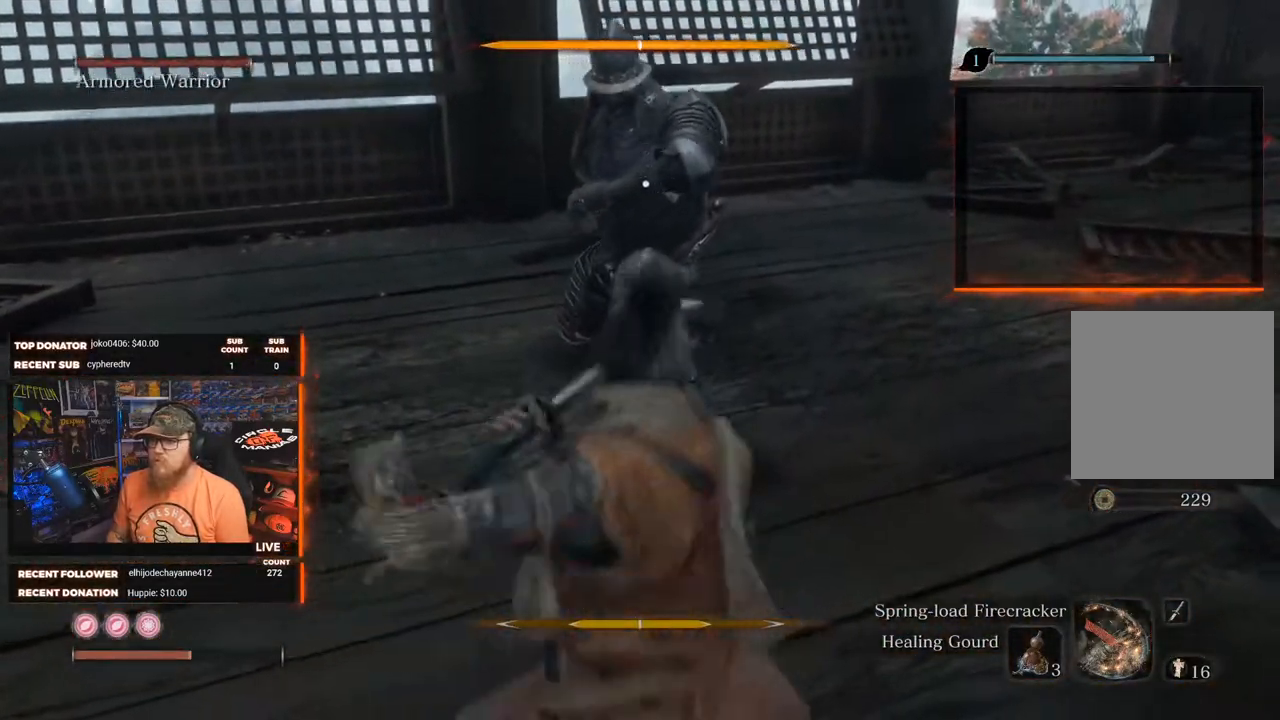
{"buttons": [], "left_stick": "up", "right_stick": "center", "events": [[417, "left_stick", "up"]]}
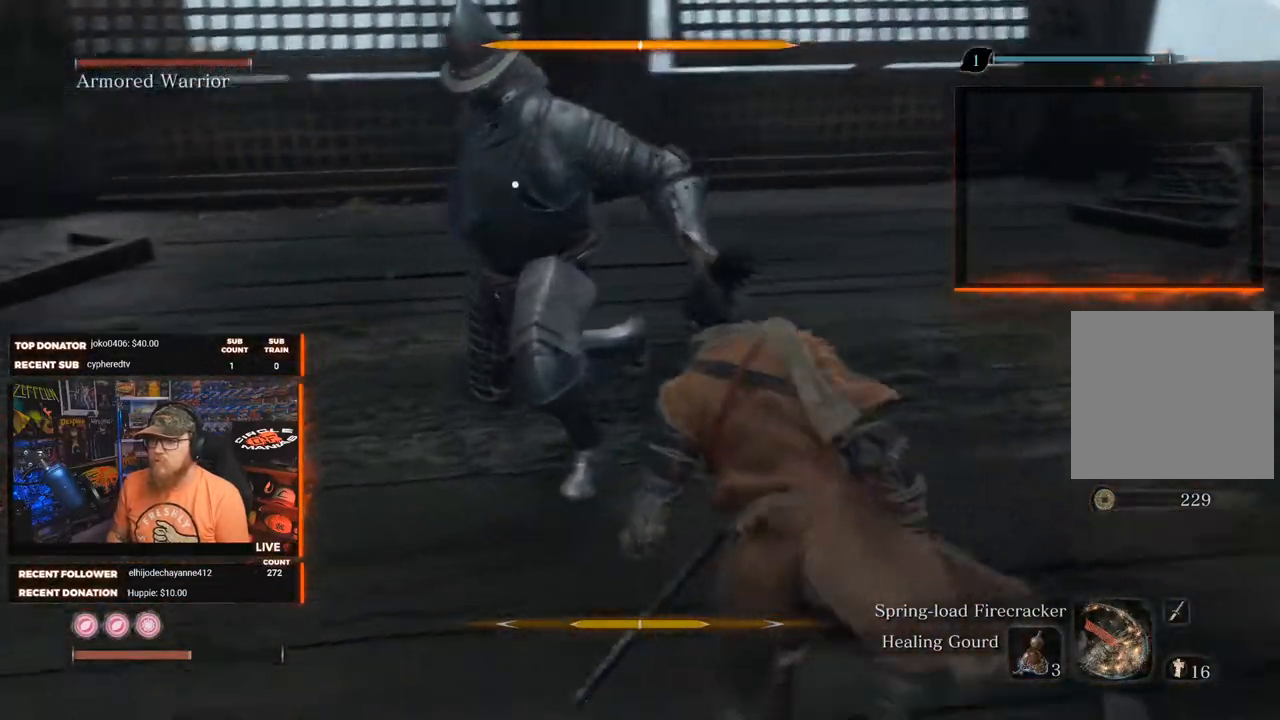
{"buttons": [], "left_stick": "up", "right_stick": "center", "events": [[267, "R1", "down"], [417, "R1", "up"]]}
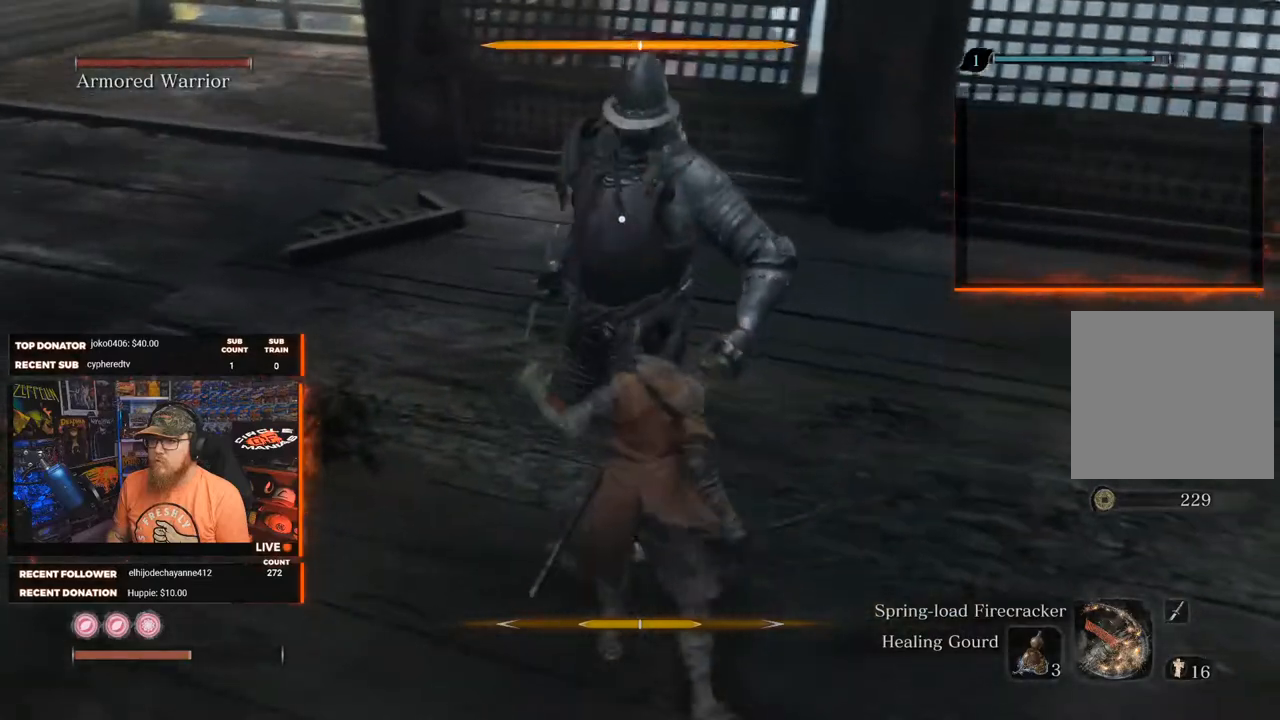
{"buttons": [], "left_stick": "center", "right_stick": "center", "events": [[367, "left_stick", "up-right"], [467, "left_stick", "center"]]}
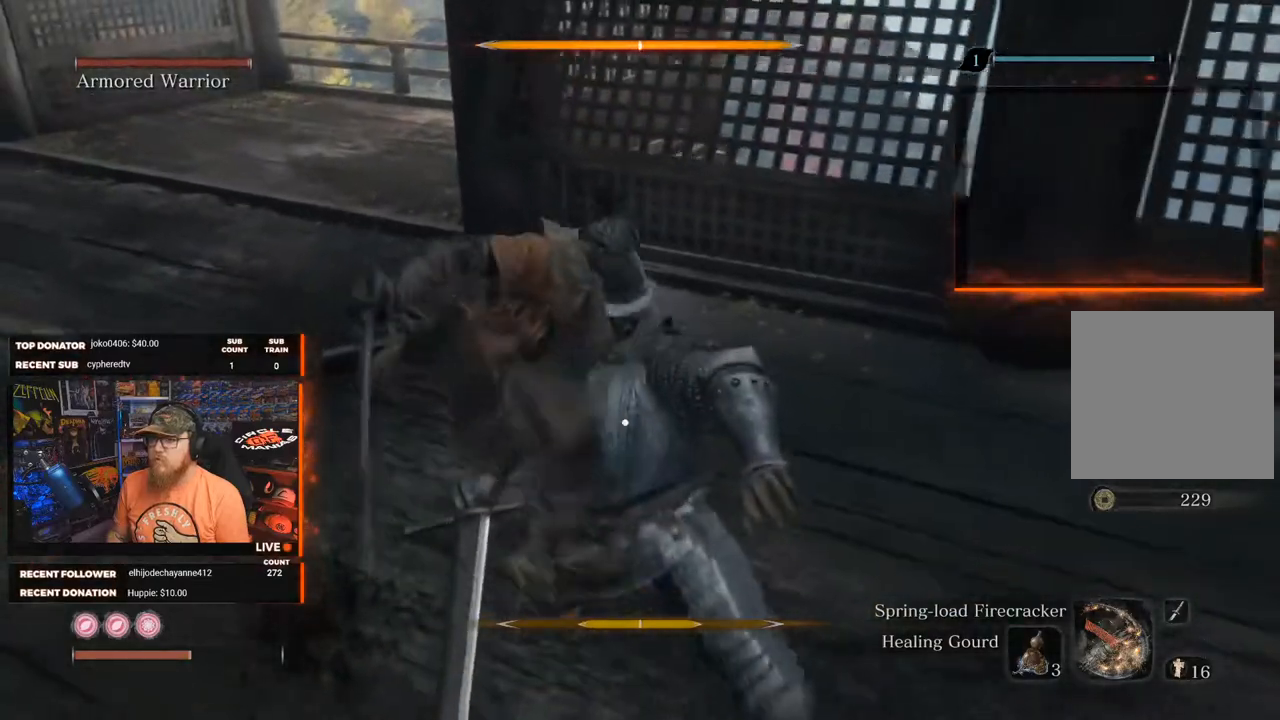
{"buttons": [], "left_stick": "center", "right_stick": "center", "events": []}
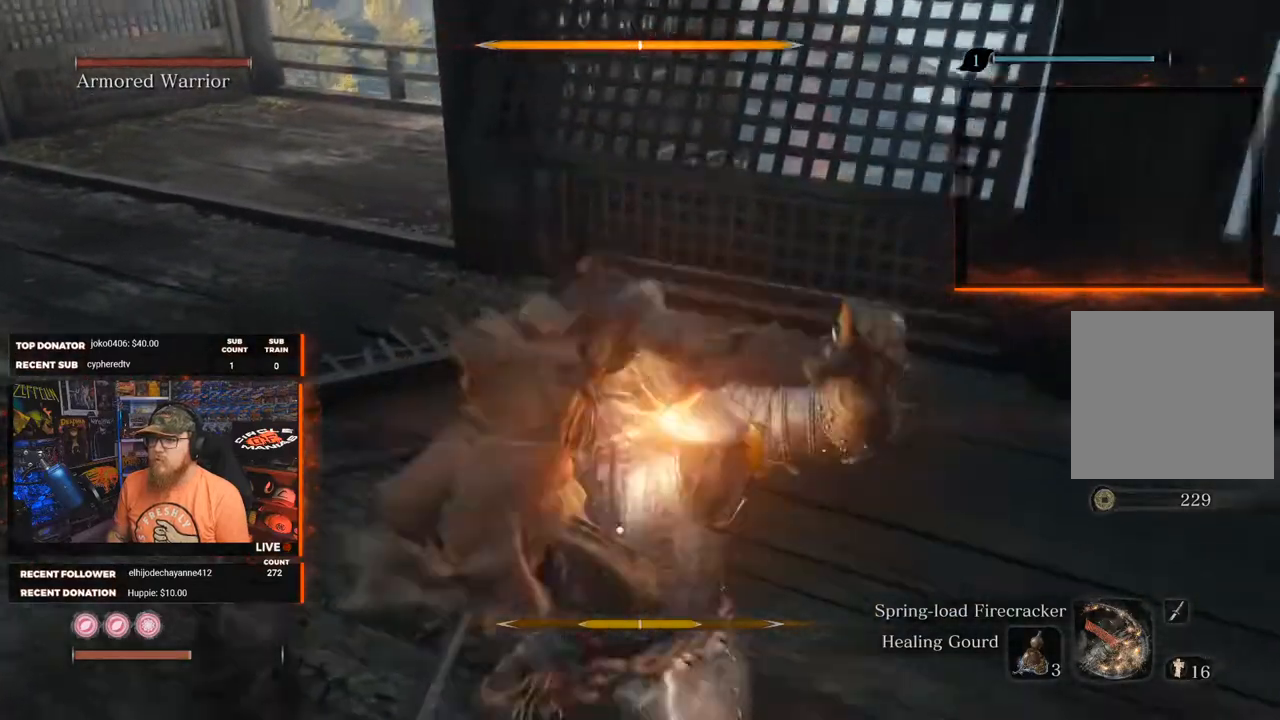
{"buttons": [], "left_stick": "center", "right_stick": "center", "events": []}
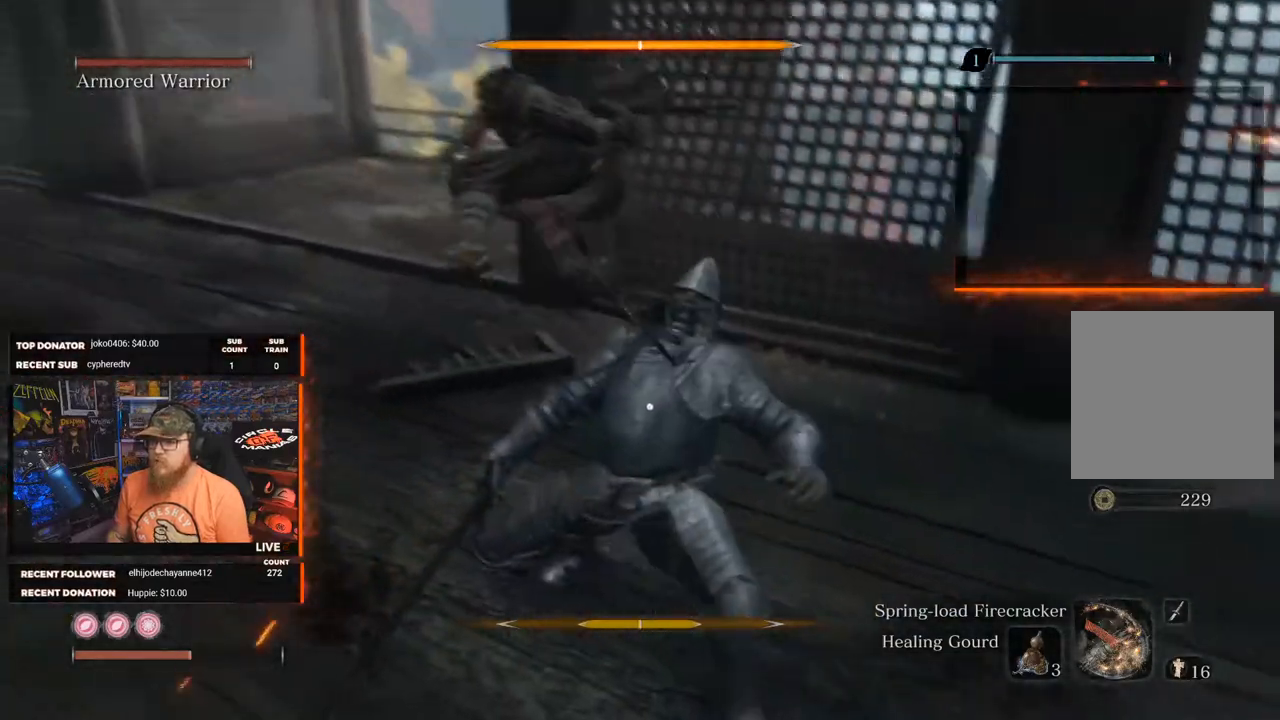
{"buttons": [], "left_stick": "center", "right_stick": "center", "events": []}
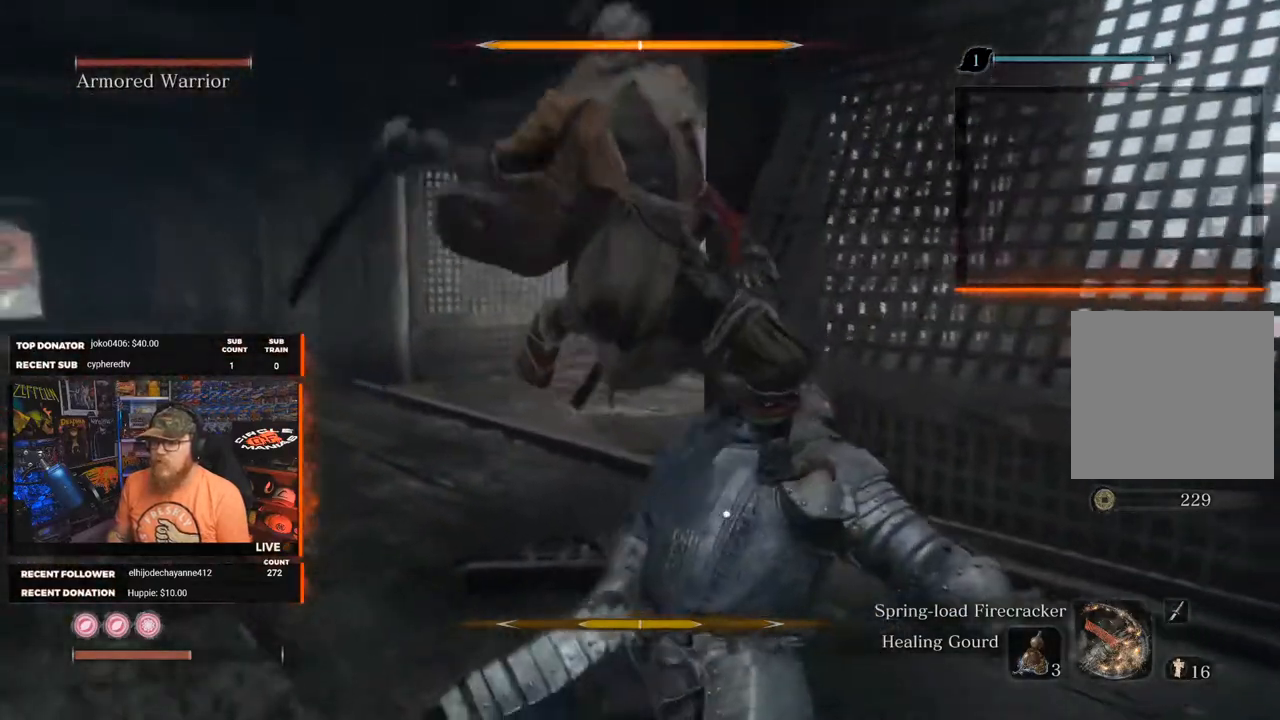
{"buttons": [], "left_stick": "center", "right_stick": "center", "events": []}
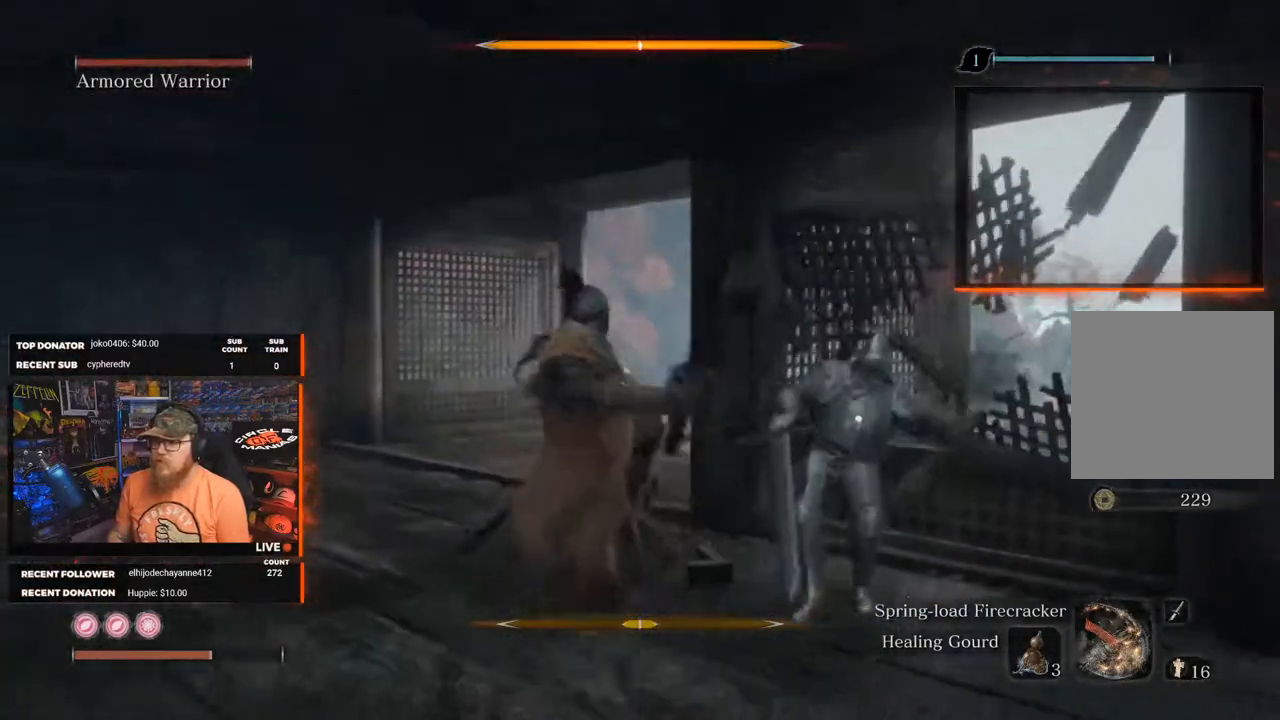
{"buttons": [], "left_stick": "center", "right_stick": "center", "events": []}
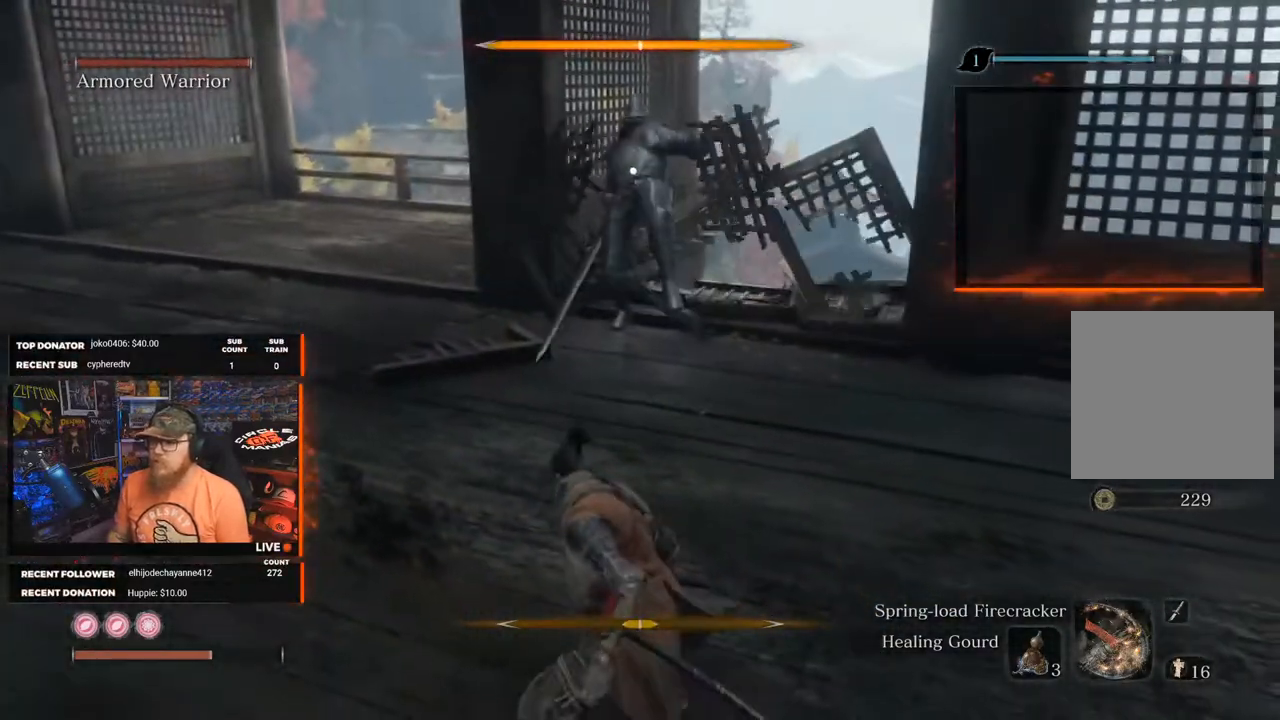
{"buttons": [], "left_stick": "up", "right_stick": "center", "events": [[333, "left_stick", "up"]]}